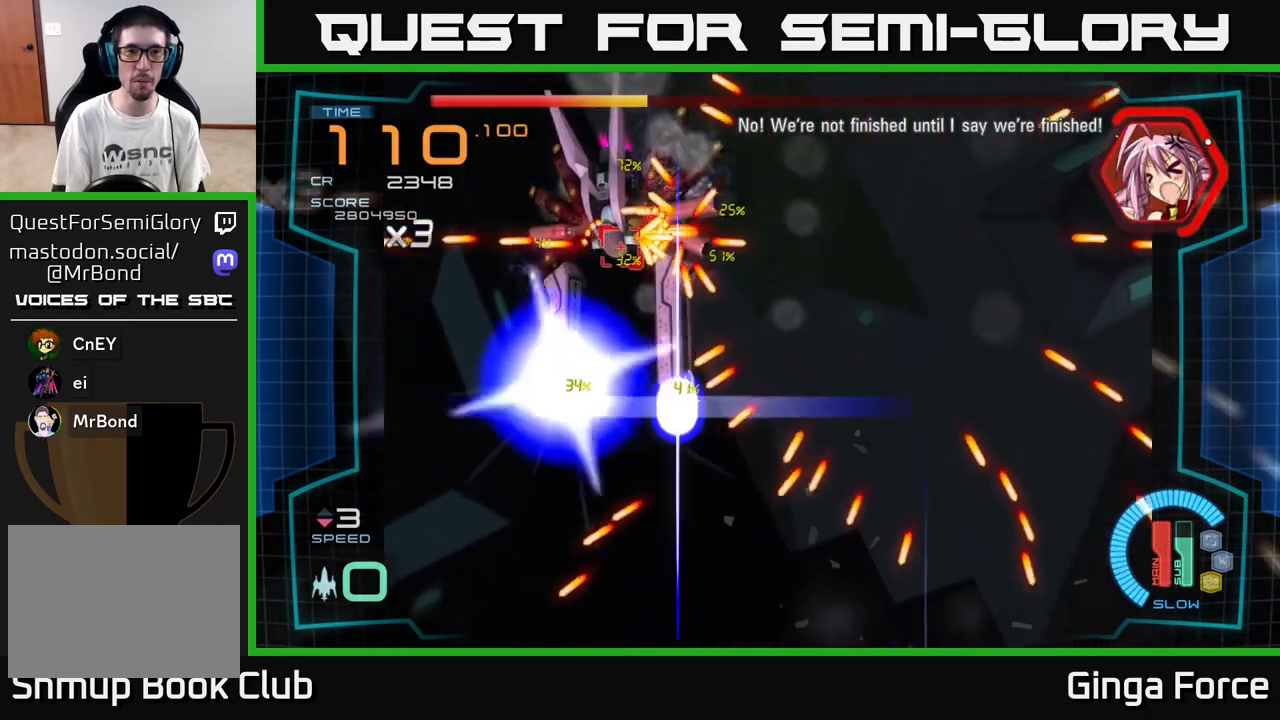
Gameplay with a controller (Xbox layout); each line is a JSON object with the inputs held at the frame after it. "events" lists button and stick changes between this image and that frame as [ms after this image, input, new state], when the widget could be followed in between. Not read: right_stick.
{"buttons": ["A"], "left_stick": "up-right", "events": [[83, "A", "up"], [83, "X", "up"], [300, "A", "down"], [483, "left_stick", "up-right"]]}
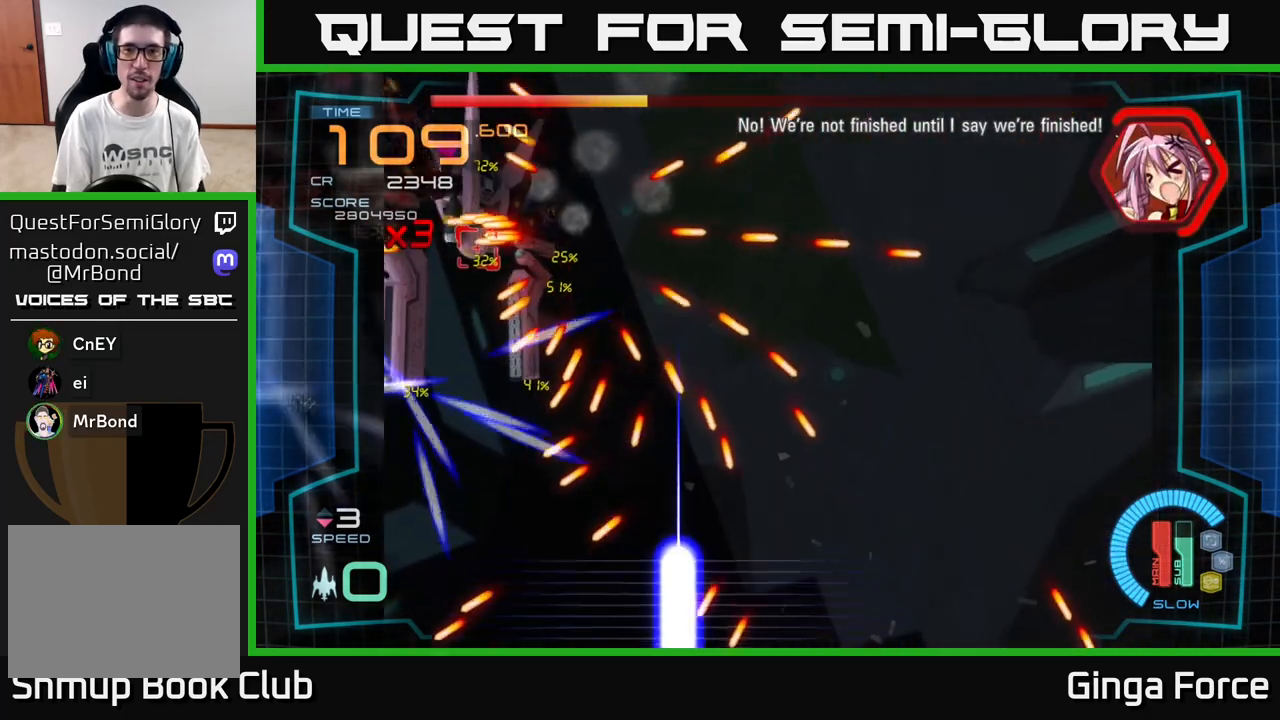
{"buttons": [], "left_stick": "center", "events": [[83, "X", "down"], [350, "left_stick", "center"], [400, "X", "up"], [467, "A", "up"]]}
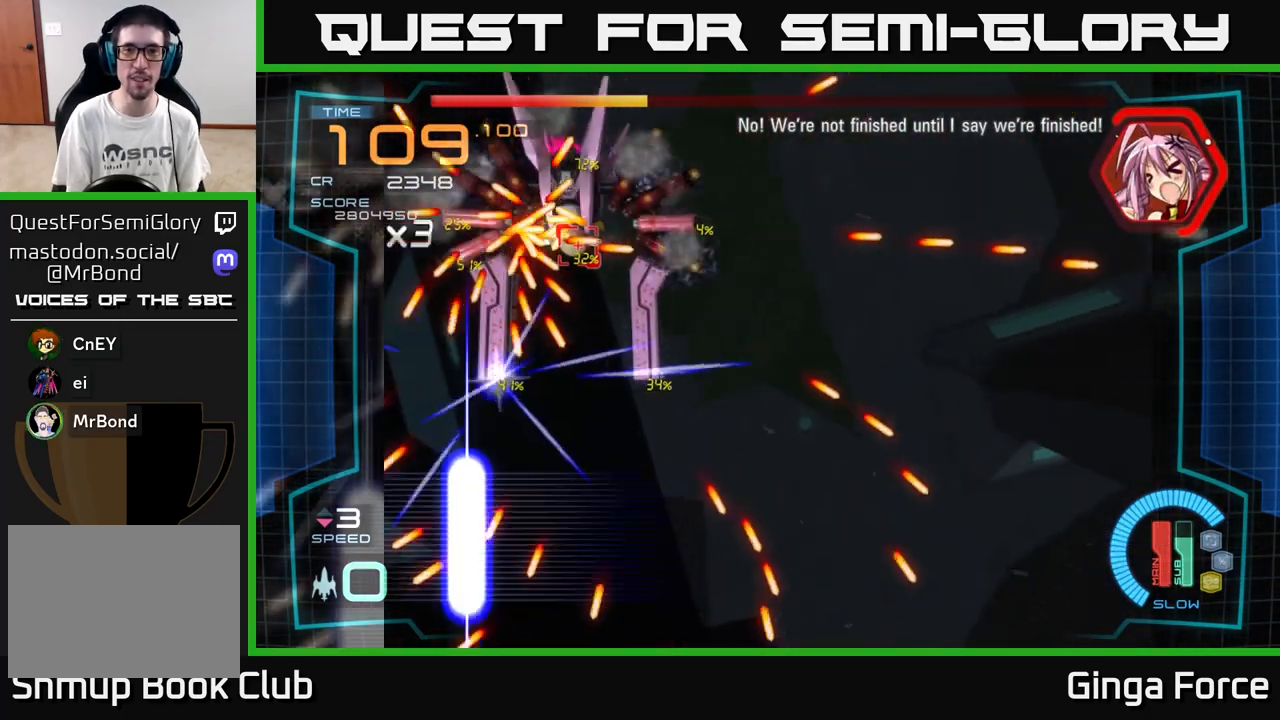
{"buttons": ["A", "X"], "left_stick": "center", "events": [[33, "A", "down"], [83, "left_stick", "up-right"], [117, "X", "down"], [433, "left_stick", "center"]]}
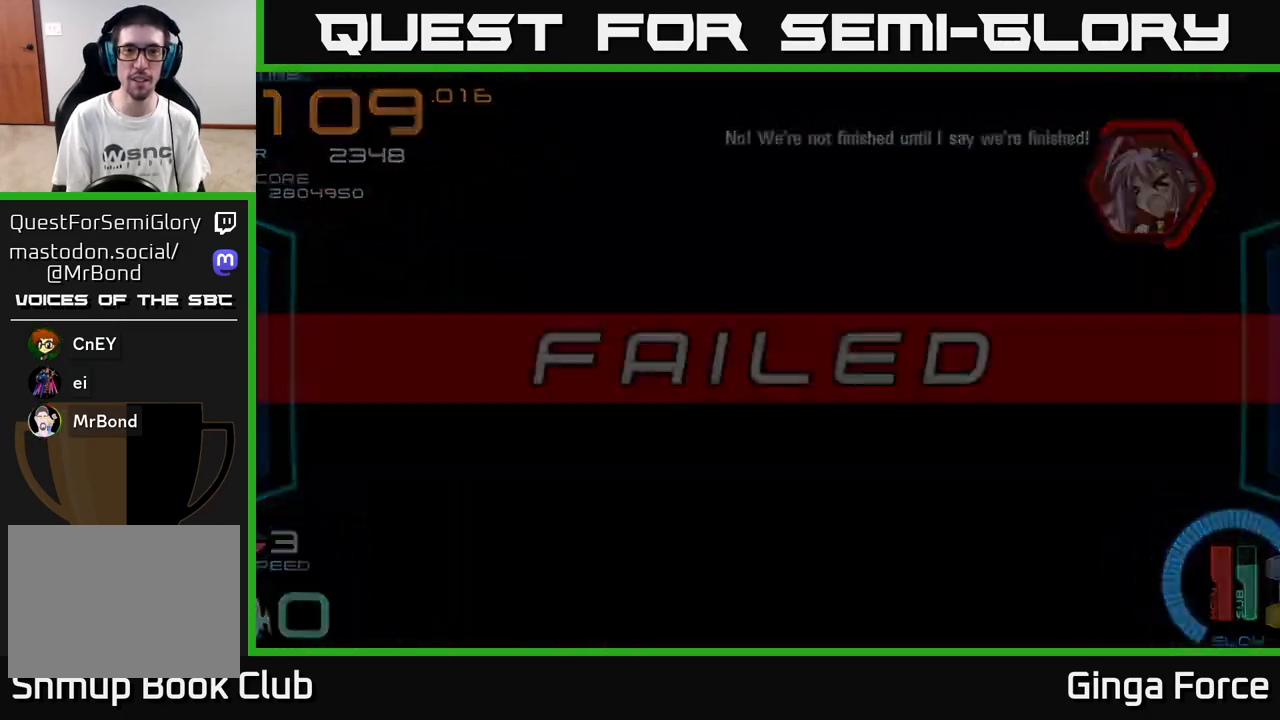
{"buttons": [], "left_stick": "center", "events": [[233, "A", "up"], [333, "X", "up"]]}
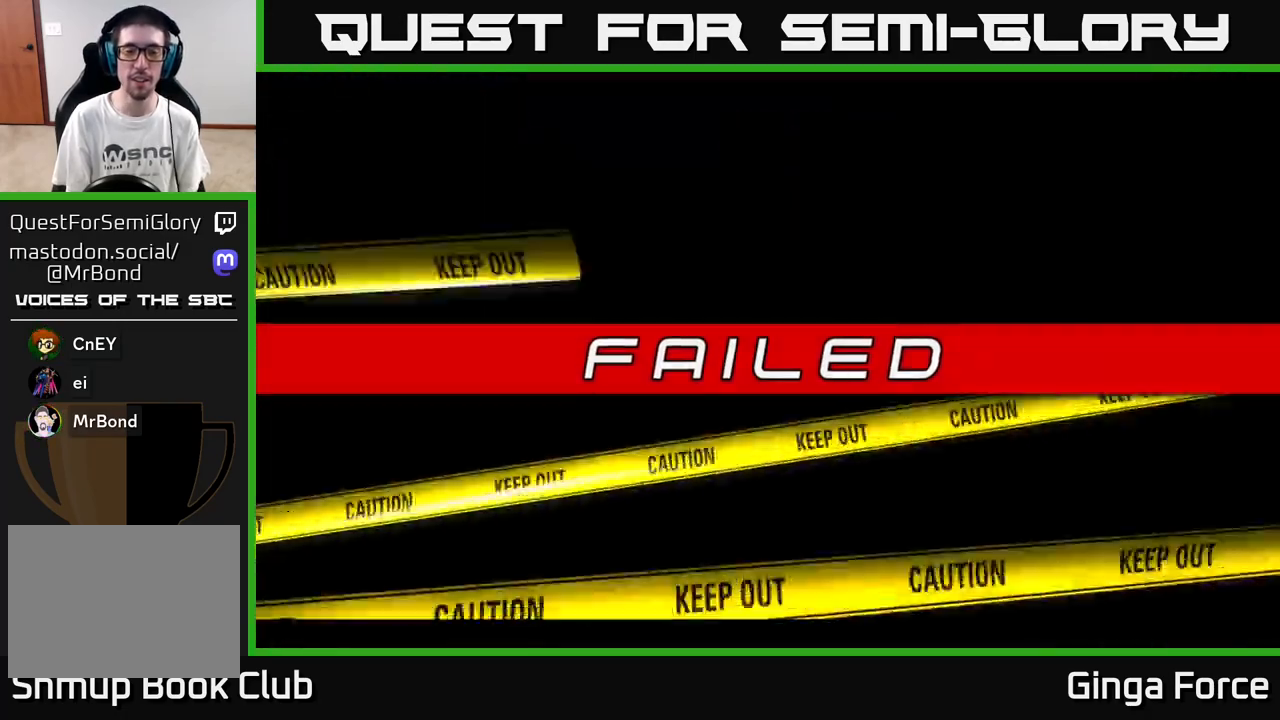
{"buttons": ["A", "X"], "left_stick": "center", "events": [[50, "A", "down"], [317, "X", "down"]]}
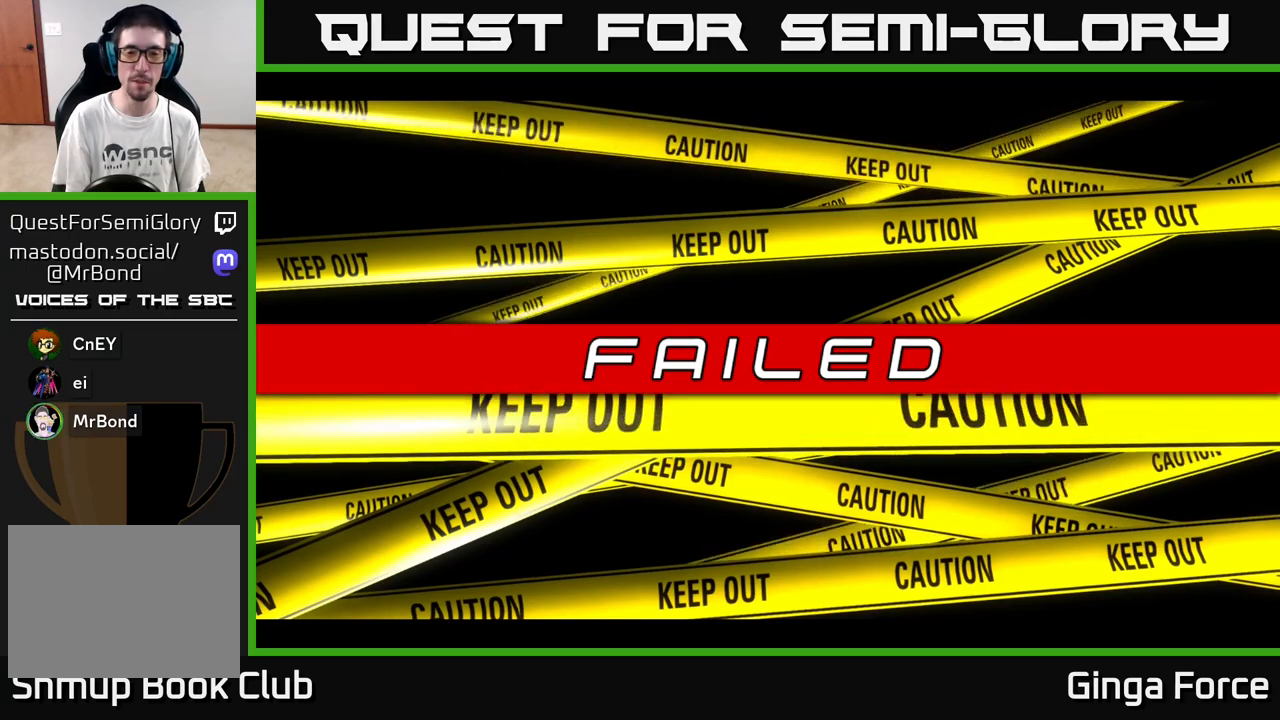
{"buttons": [], "left_stick": "center", "events": [[250, "A", "up"], [250, "X", "up"]]}
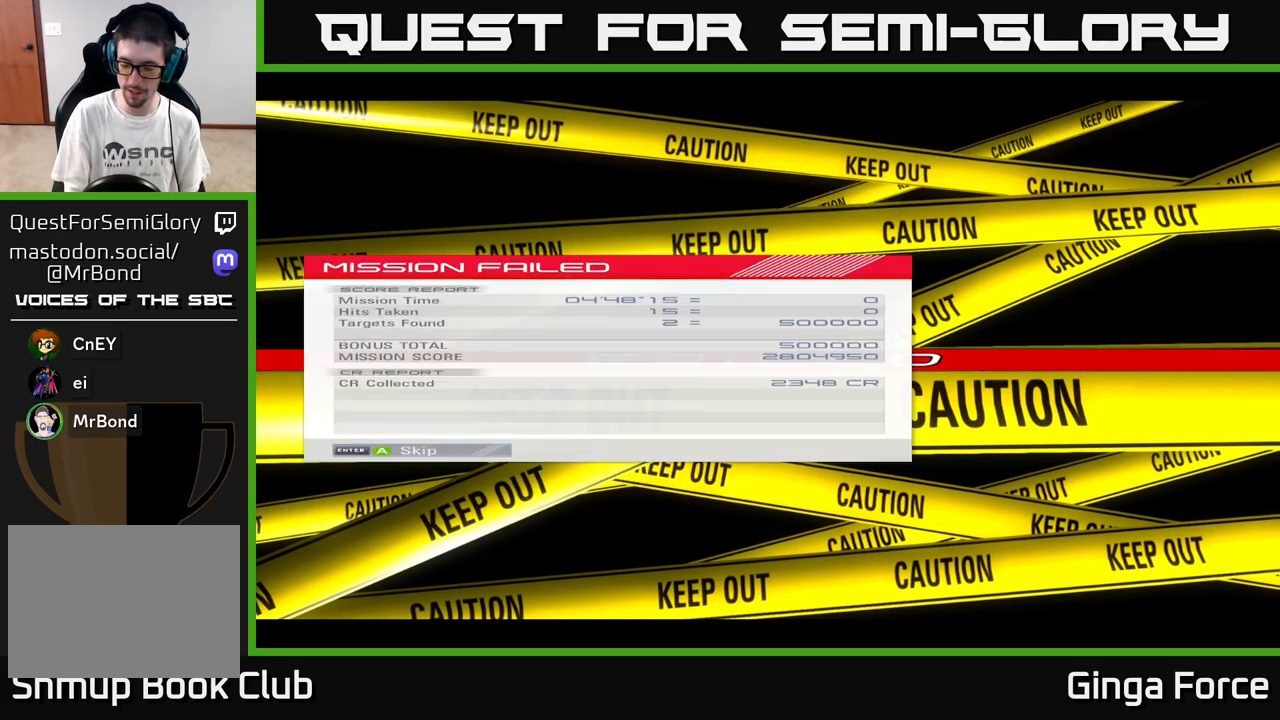
{"buttons": [], "left_stick": "center", "events": []}
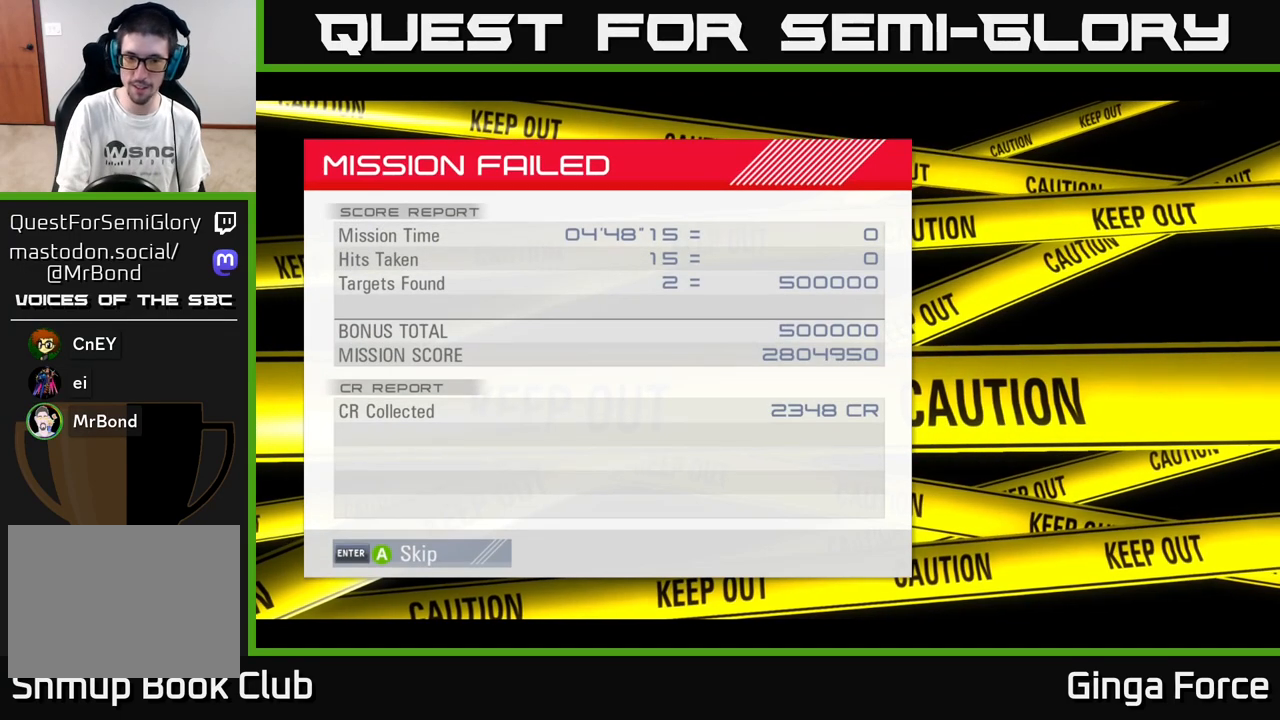
{"buttons": [], "left_stick": "center", "events": []}
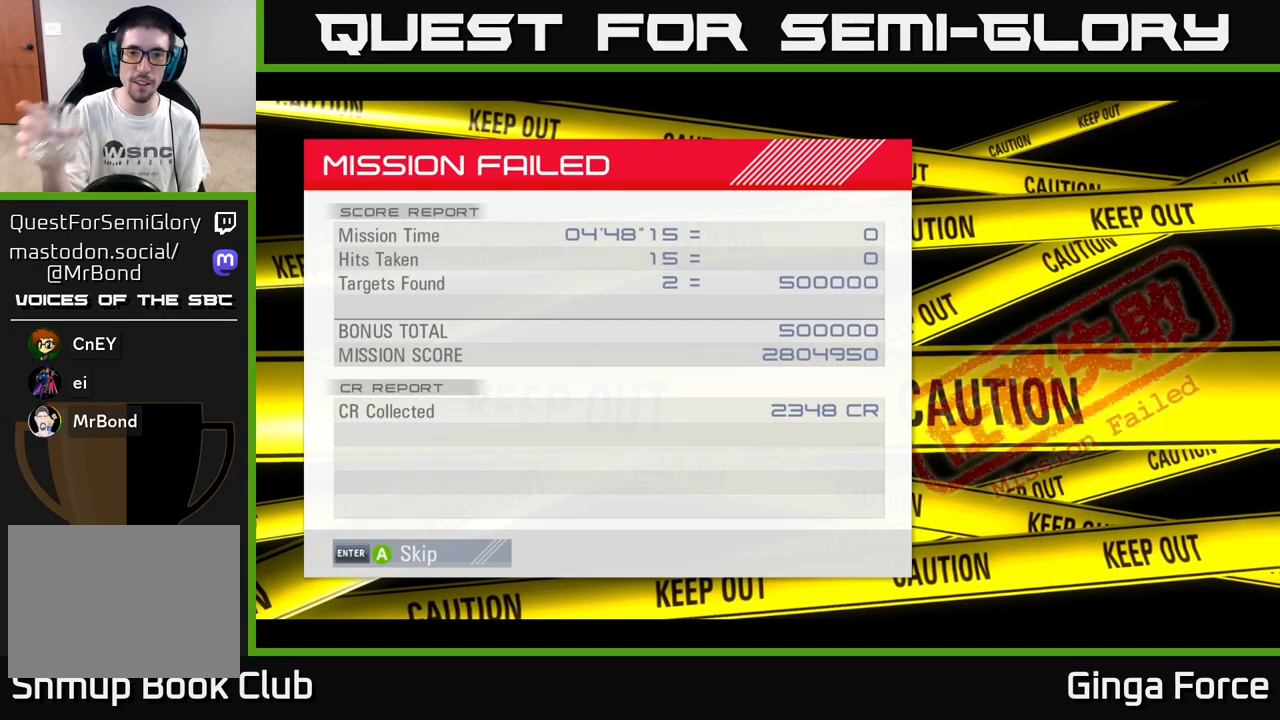
{"buttons": [], "left_stick": "center", "events": []}
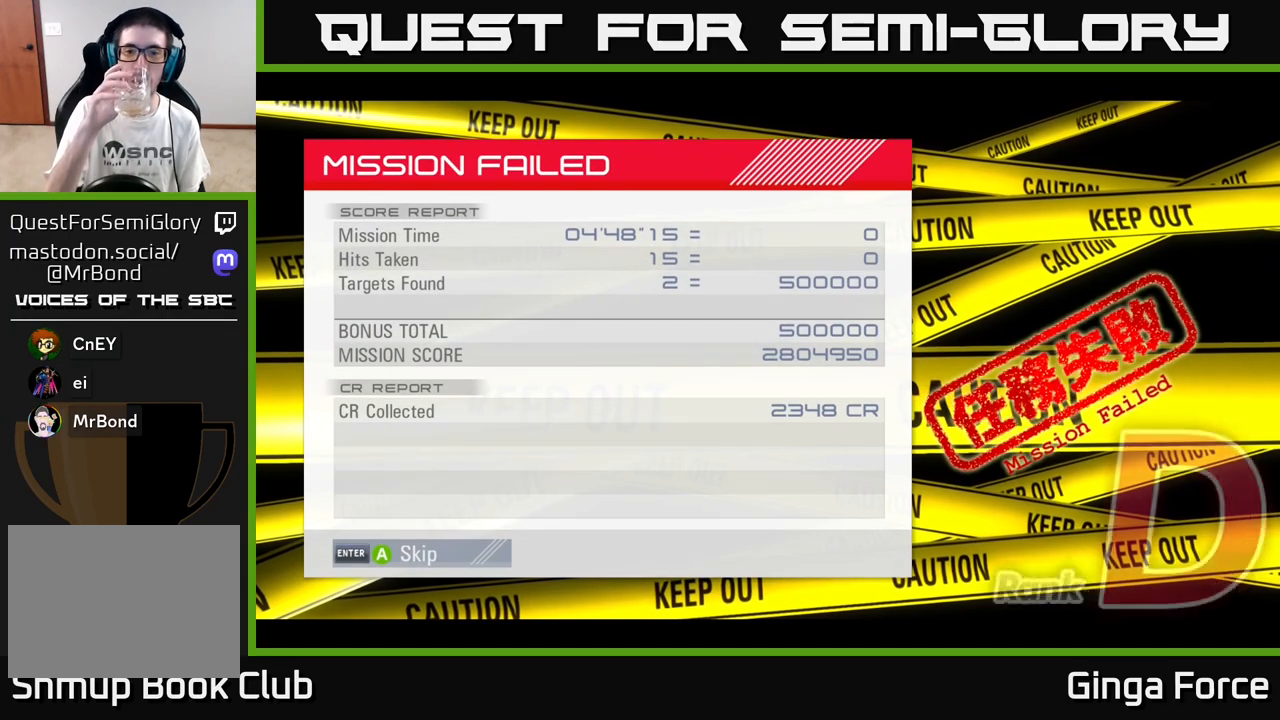
{"buttons": [], "left_stick": "center", "events": []}
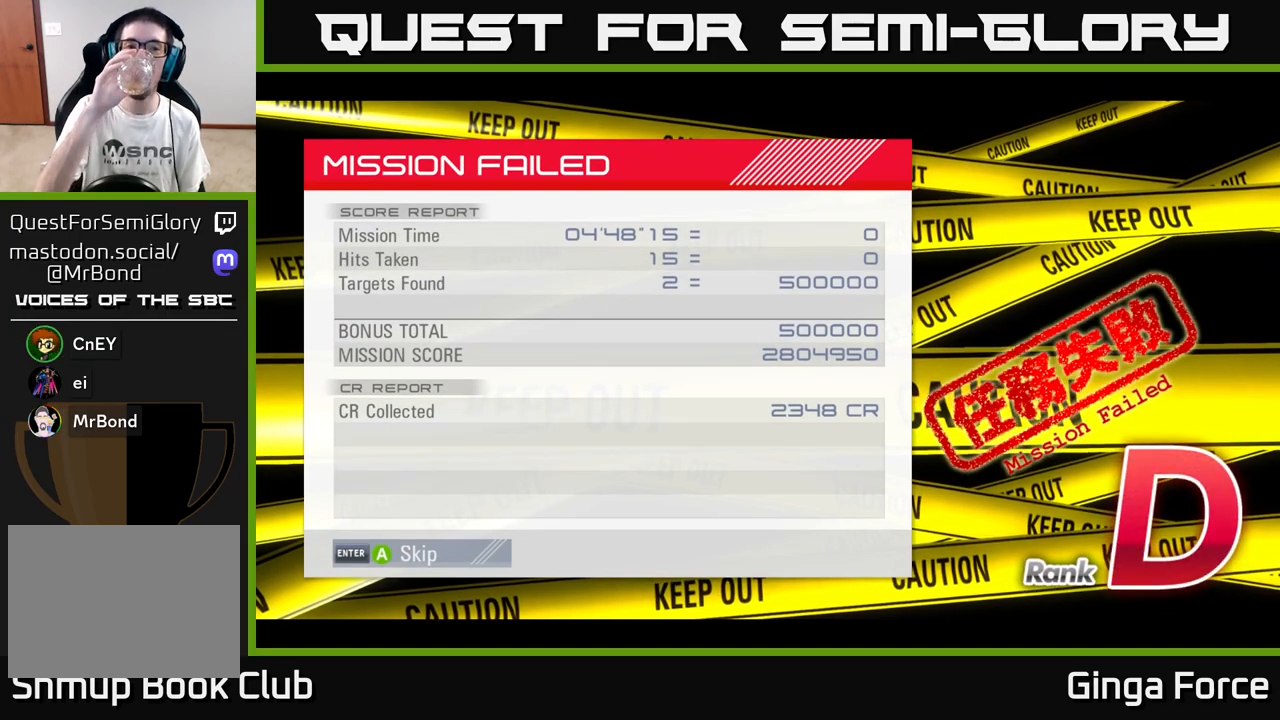
{"buttons": [], "left_stick": "center", "events": []}
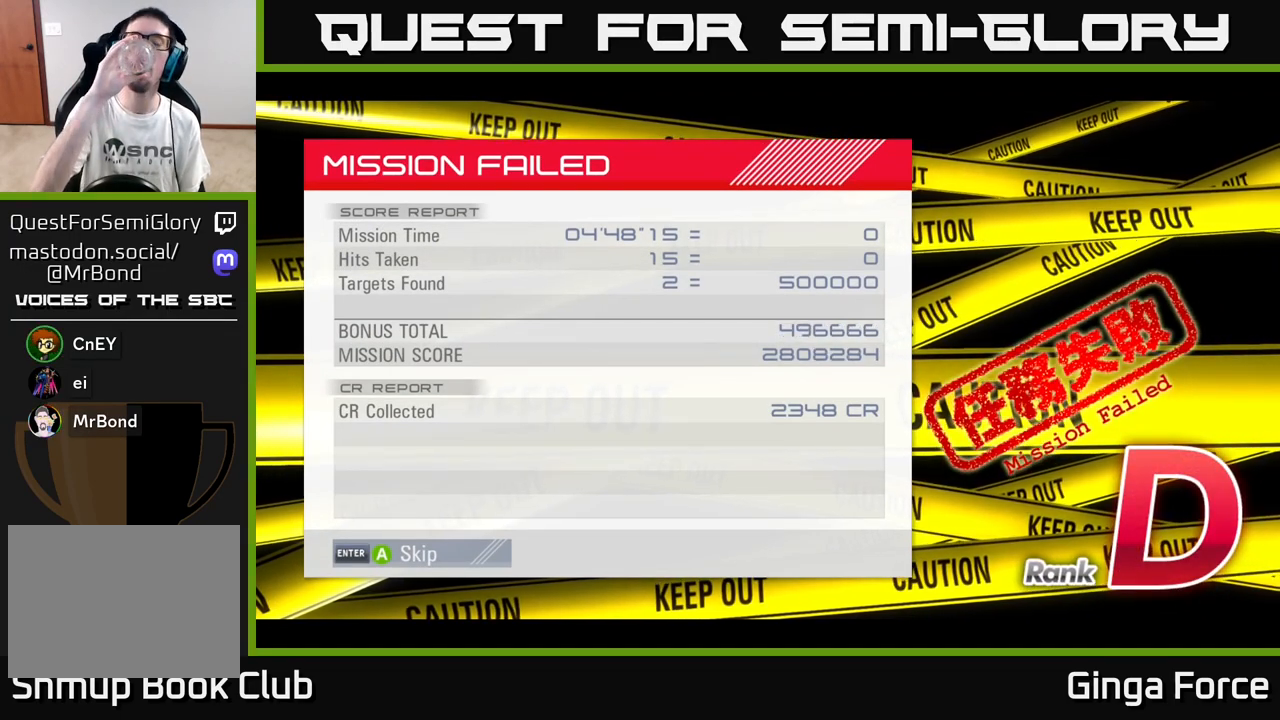
{"buttons": [], "left_stick": "center", "events": []}
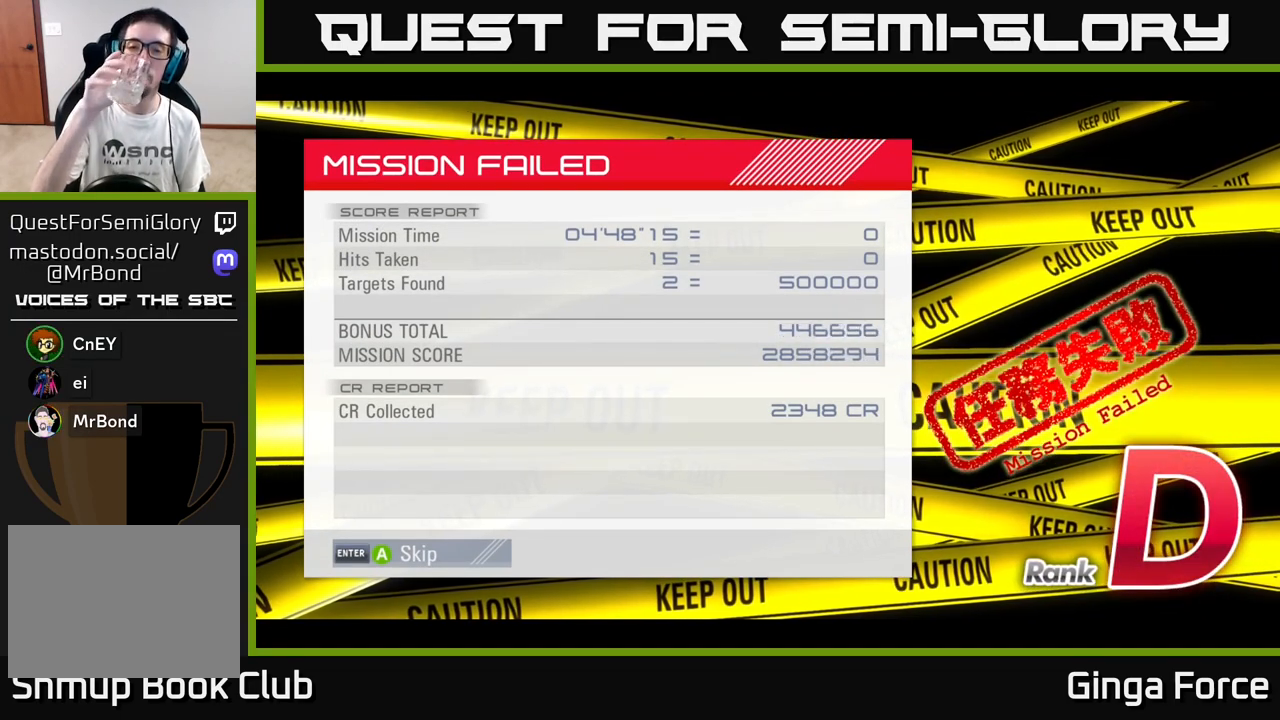
{"buttons": [], "left_stick": "center", "events": []}
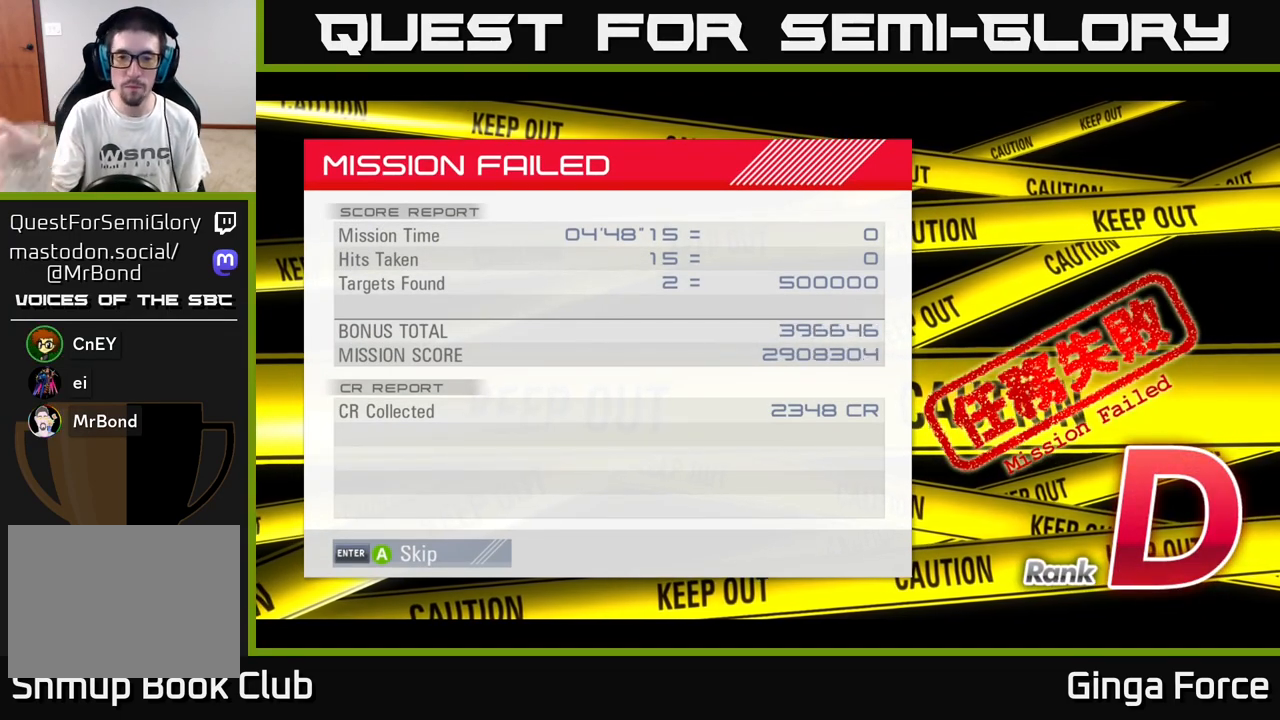
{"buttons": [], "left_stick": "center", "events": []}
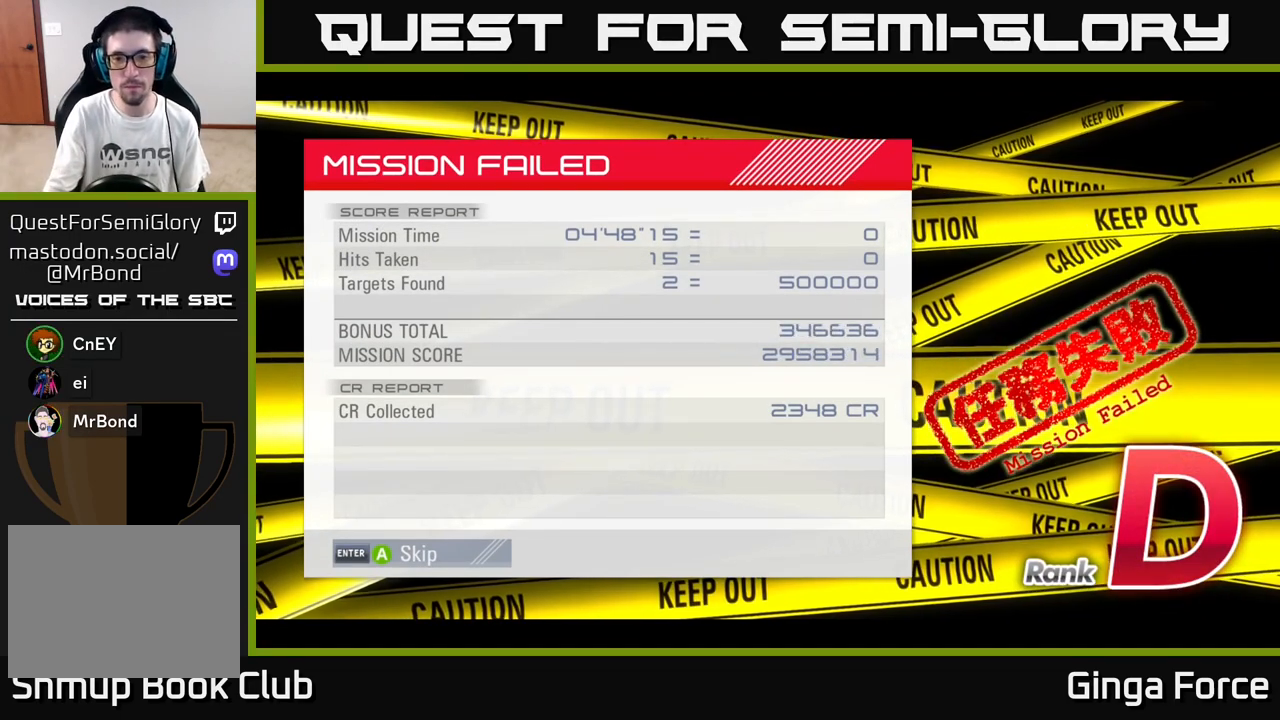
{"buttons": [], "left_stick": "center", "events": []}
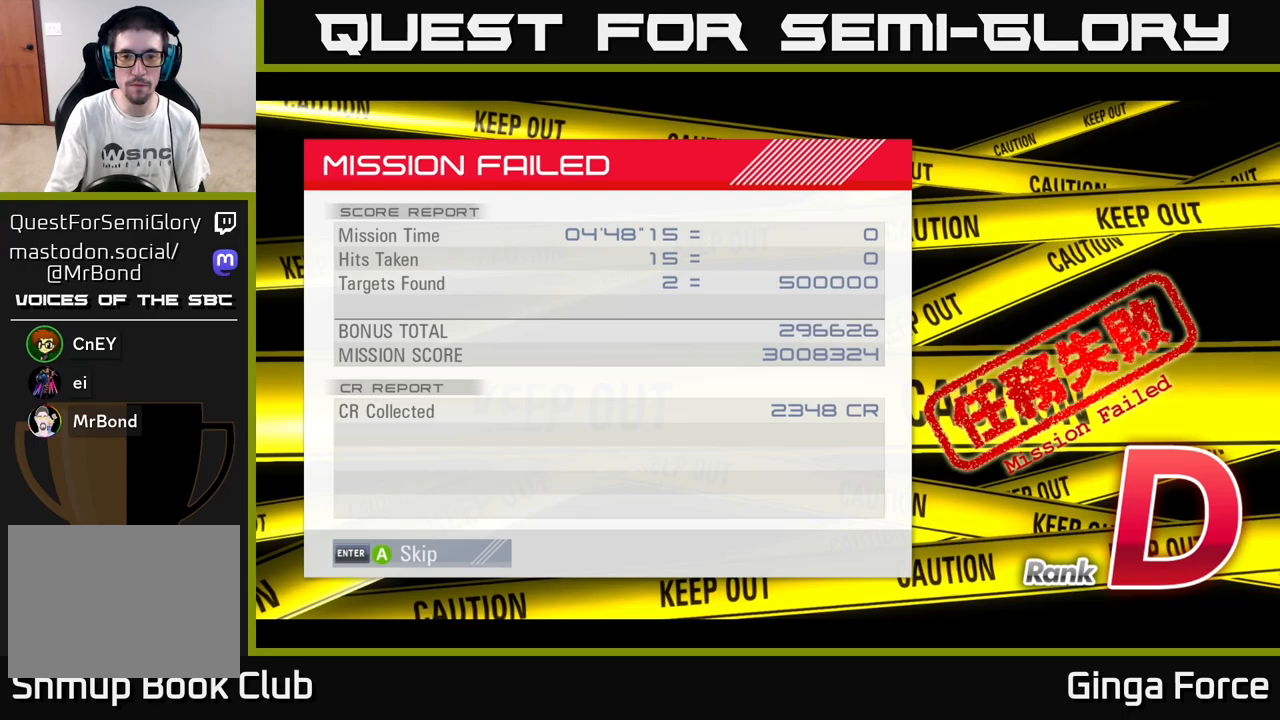
{"buttons": [], "left_stick": "center", "events": []}
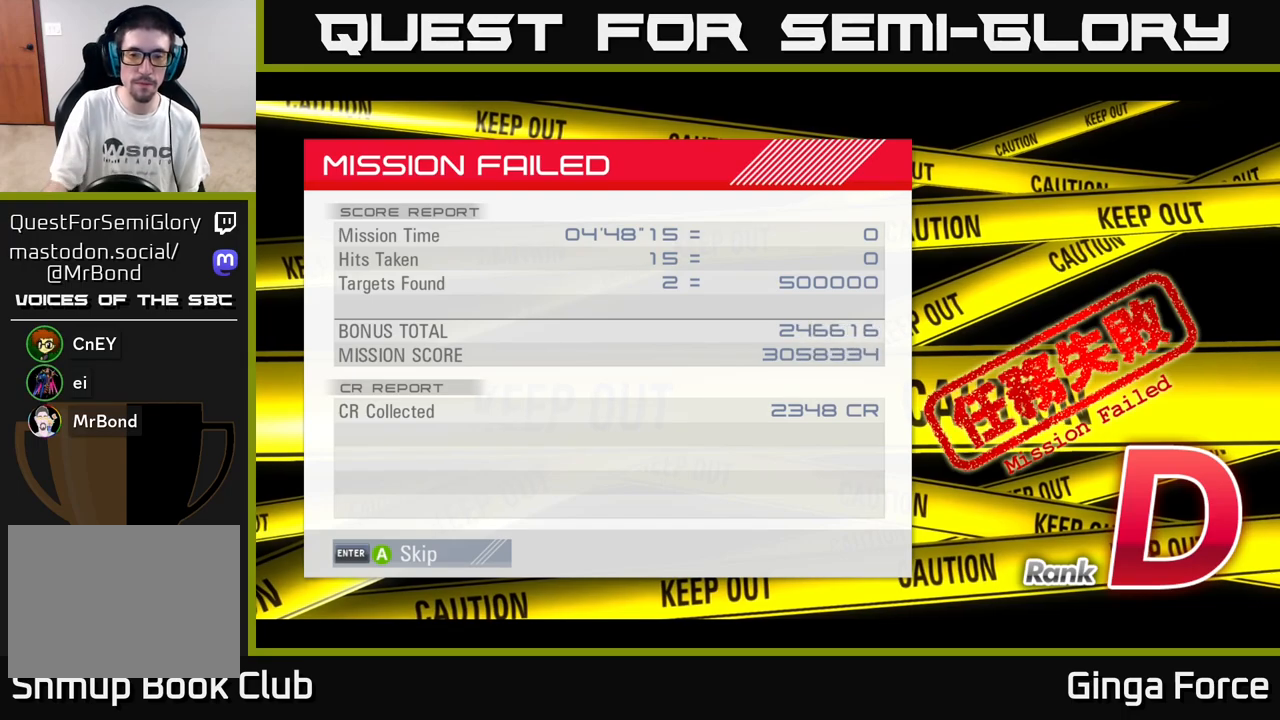
{"buttons": ["A"], "left_stick": "center", "events": [[500, "A", "down"]]}
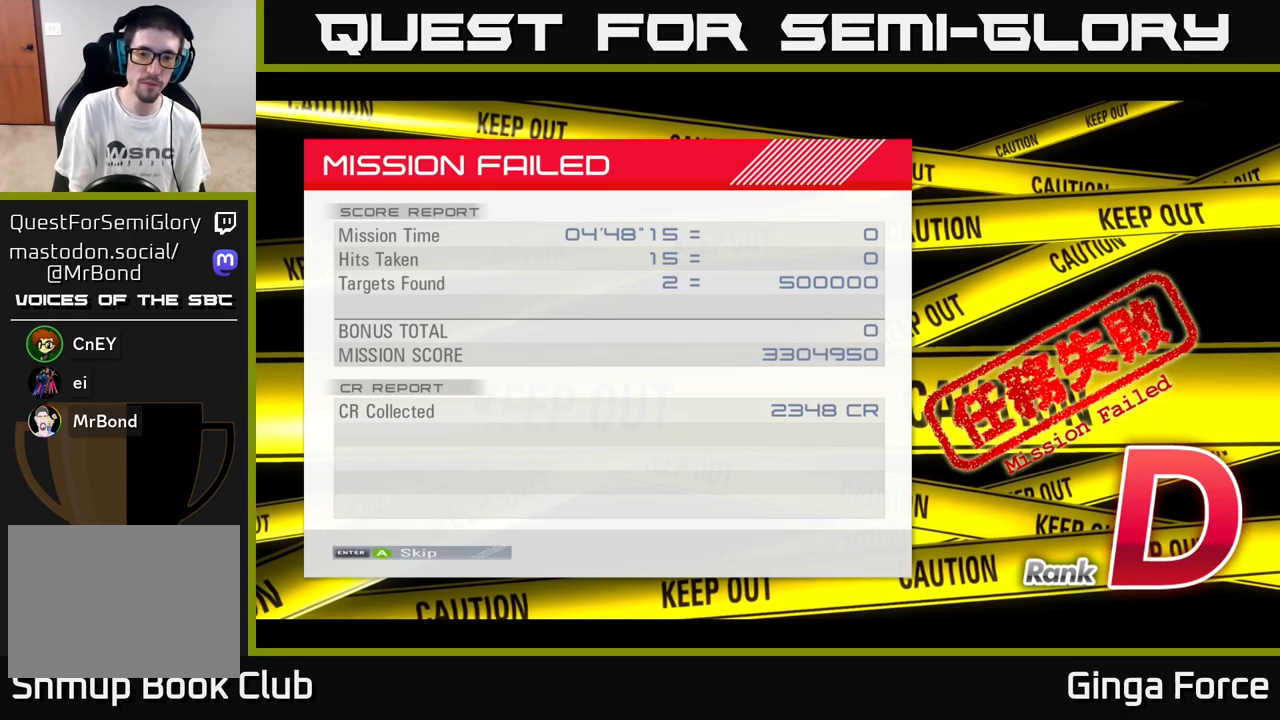
{"buttons": ["A"], "left_stick": "center", "events": []}
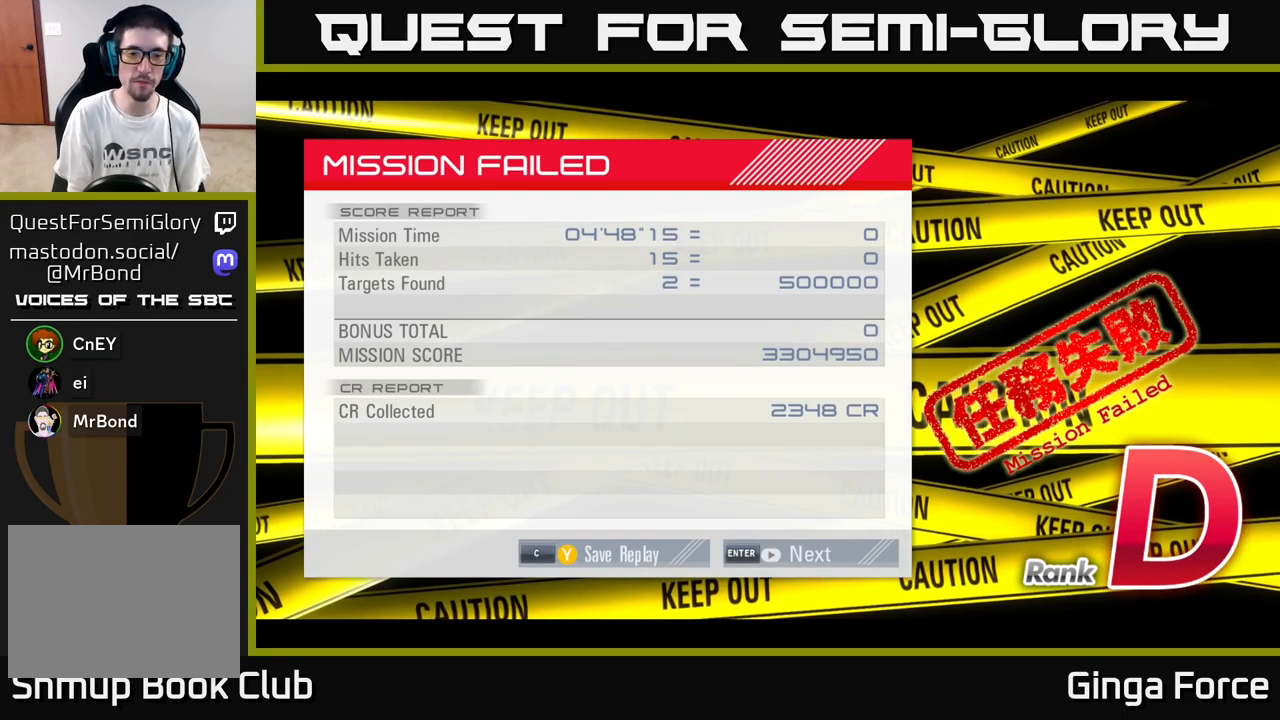
{"buttons": [], "left_stick": "center", "events": [[67, "A", "up"]]}
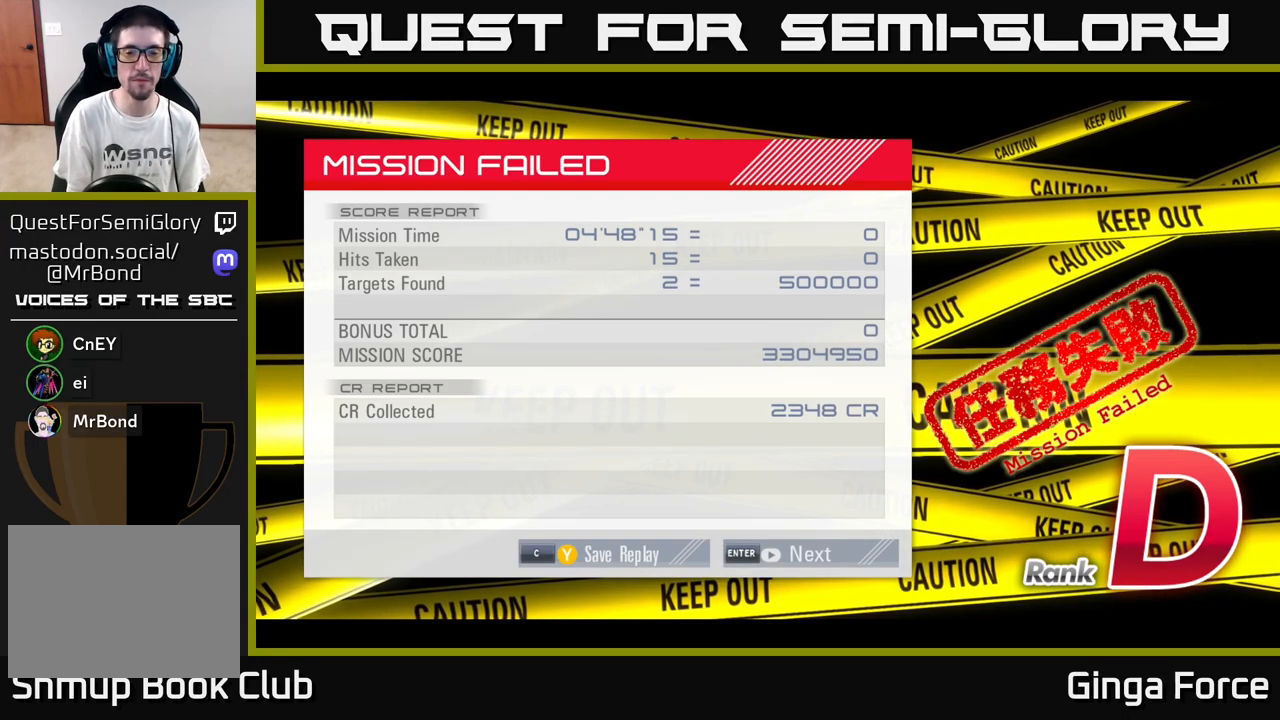
{"buttons": [], "left_stick": "center", "events": [[233, "START", "down"], [417, "START", "up"]]}
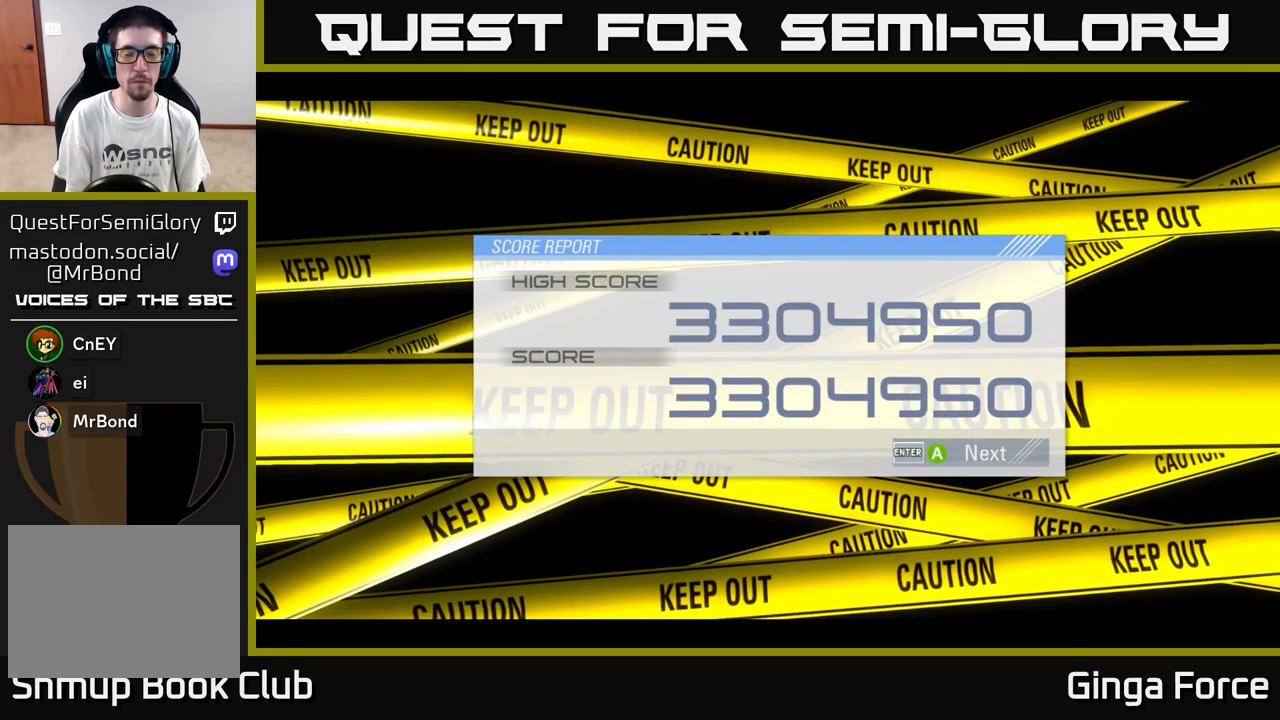
{"buttons": ["START"], "left_stick": "center", "events": [[400, "START", "down"]]}
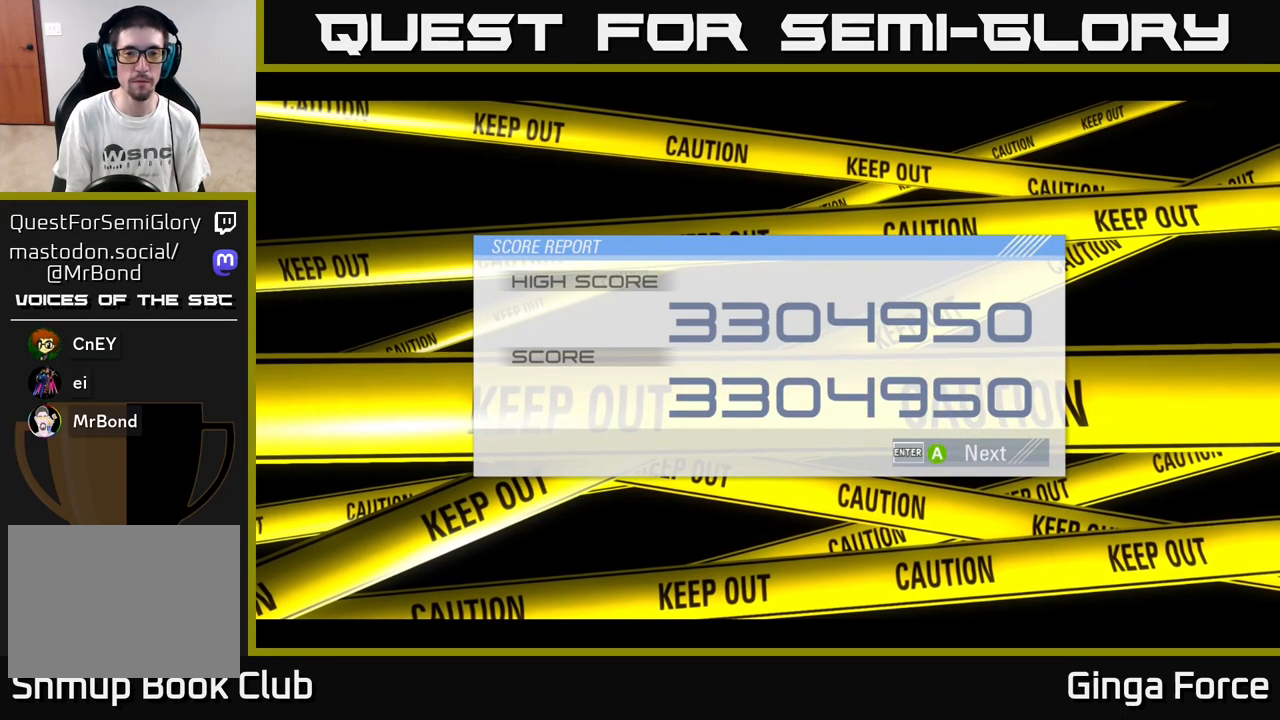
{"buttons": [], "left_stick": "center", "events": [[100, "START", "up"], [183, "A", "down"], [400, "A", "up"]]}
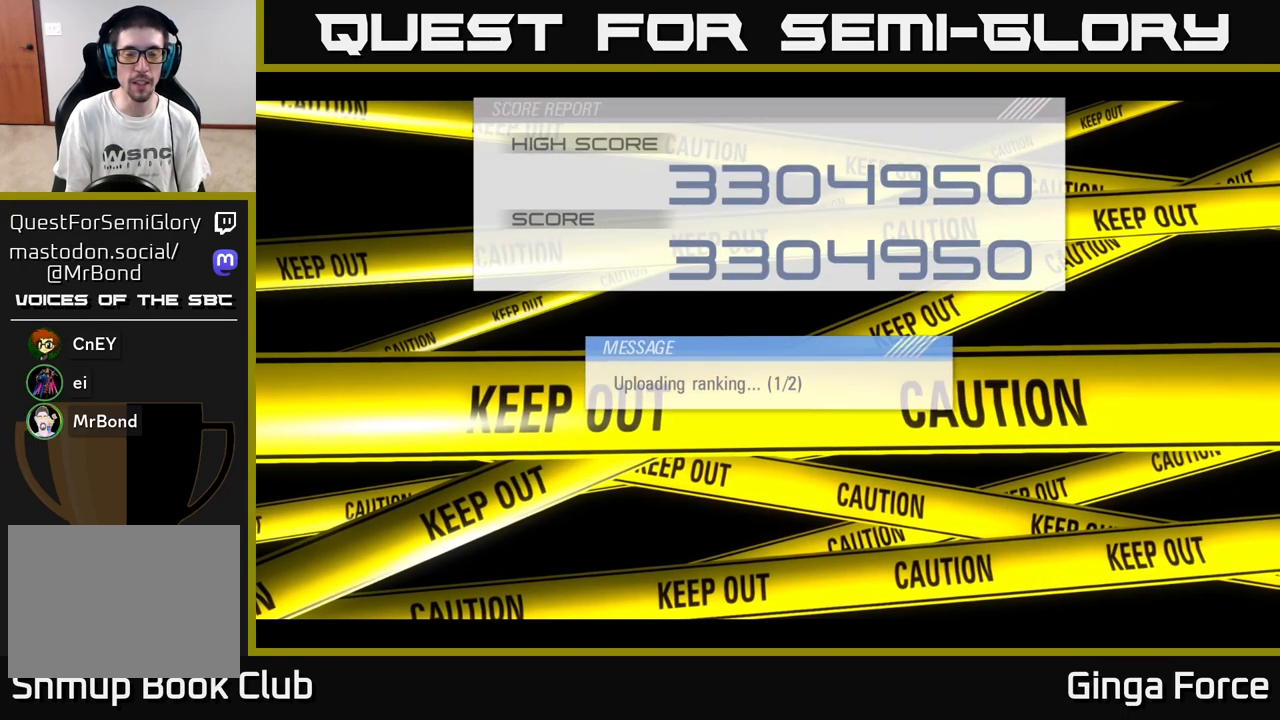
{"buttons": [], "left_stick": "center", "events": []}
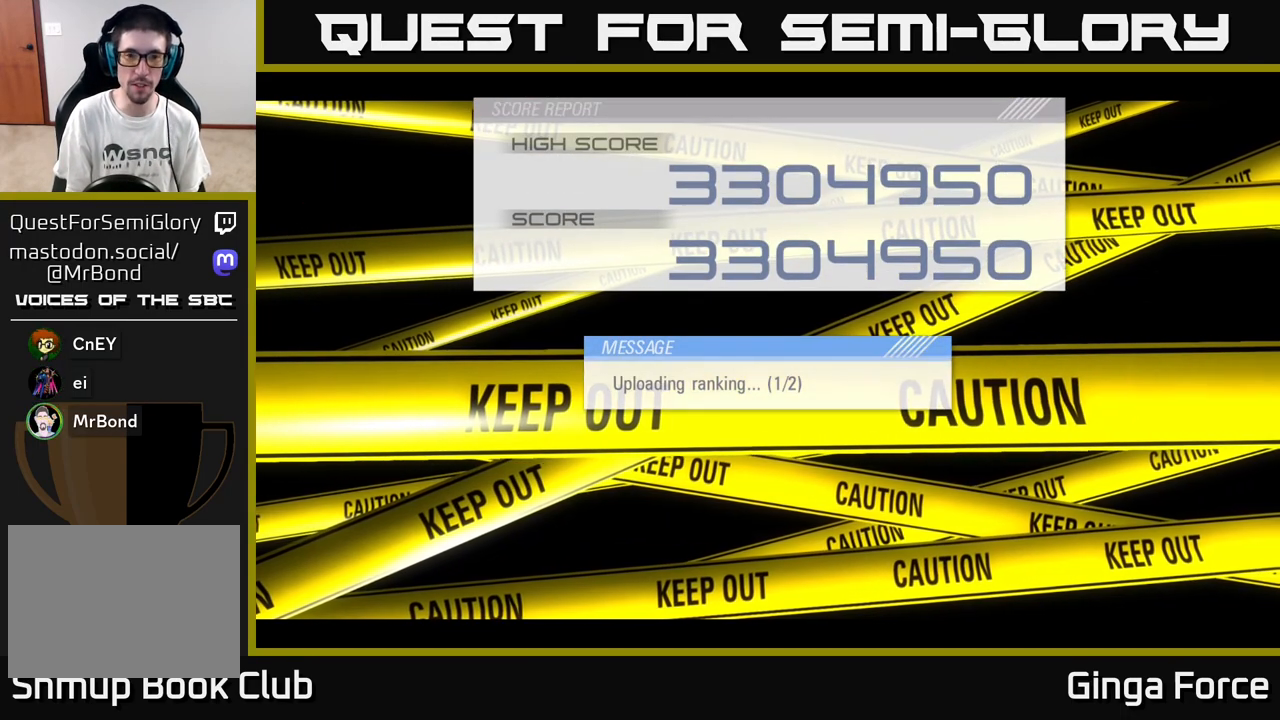
{"buttons": [], "left_stick": "center", "events": []}
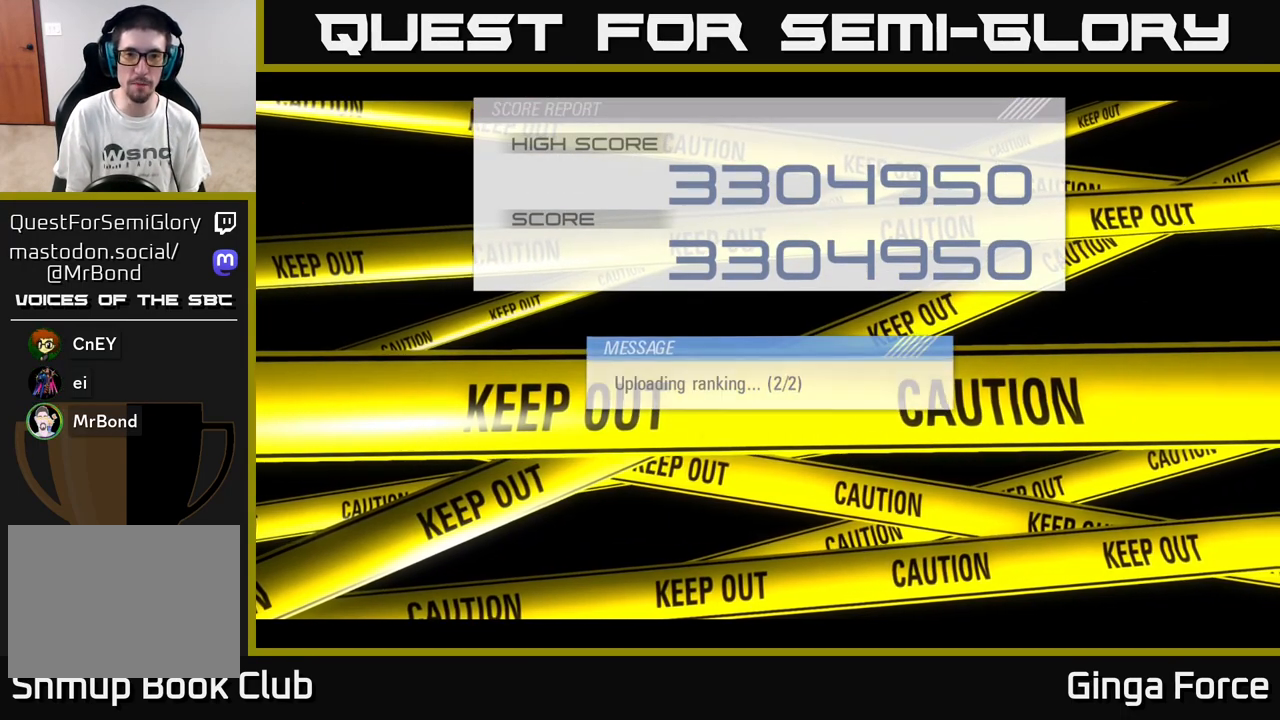
{"buttons": [], "left_stick": "center", "events": []}
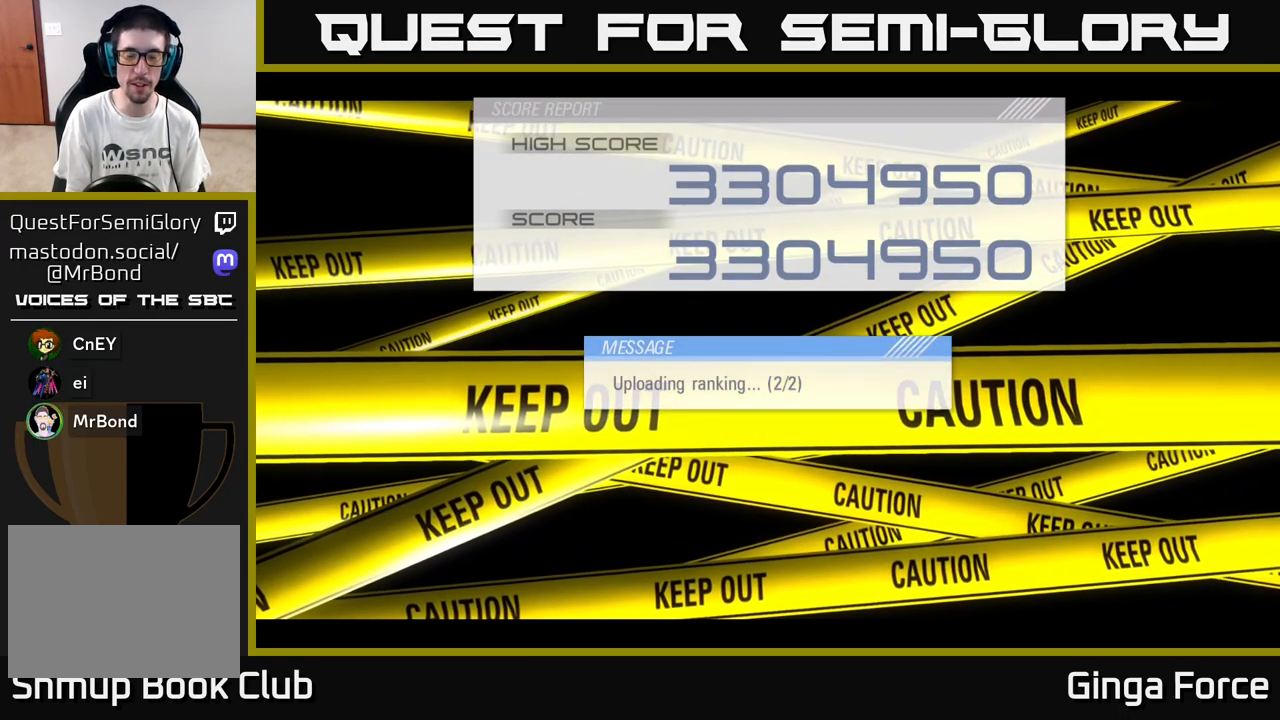
{"buttons": [], "left_stick": "center", "events": [[17, "START", "down"], [200, "START", "up"]]}
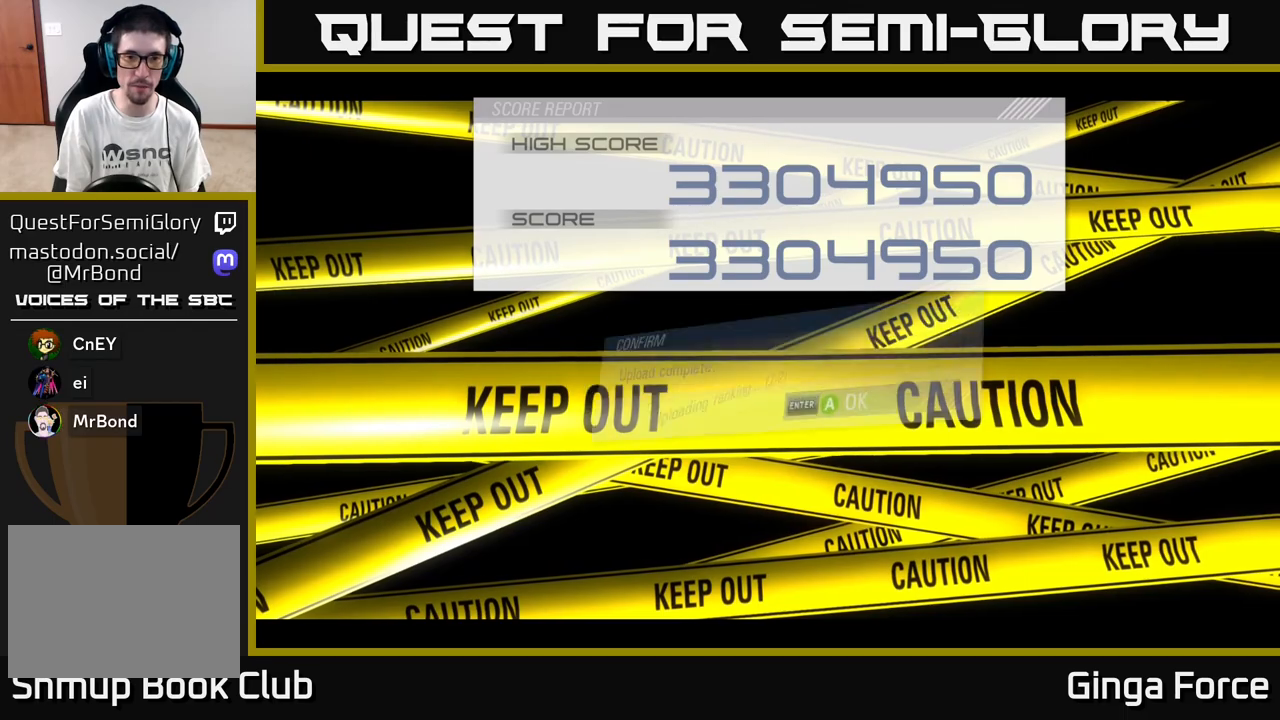
{"buttons": [], "left_stick": "center", "events": []}
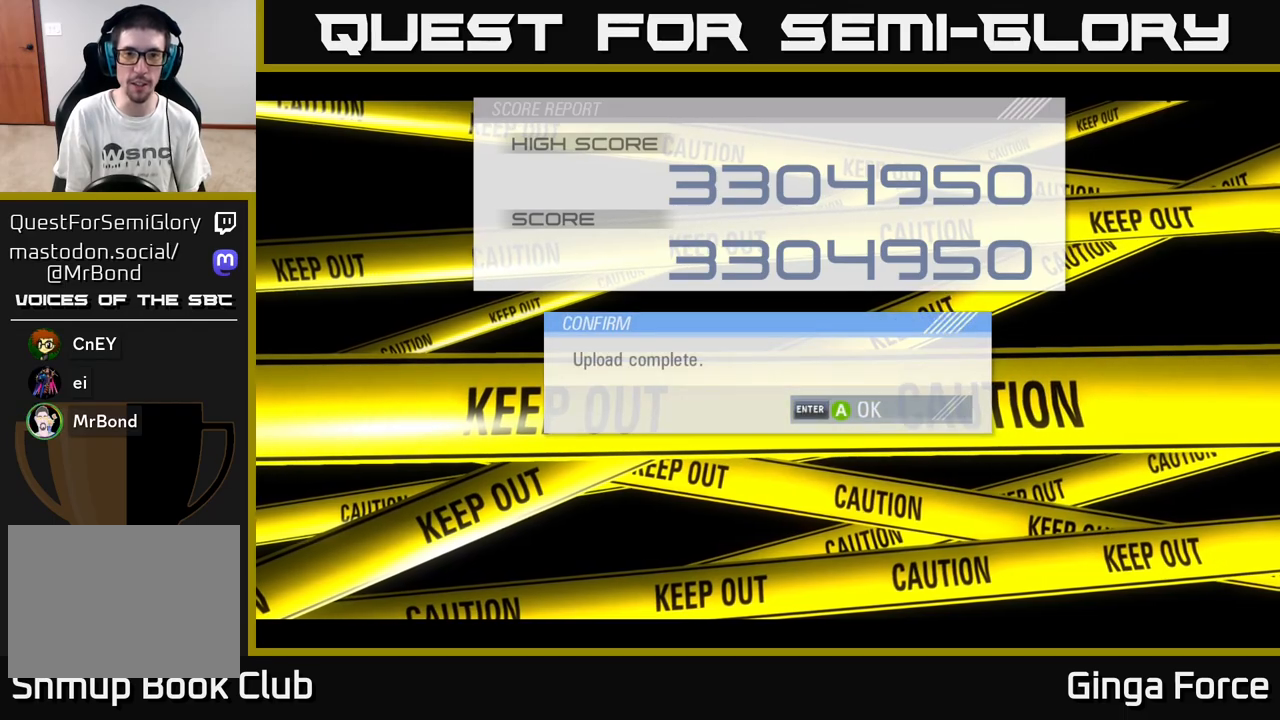
{"buttons": ["START"], "left_stick": "center", "events": [[467, "START", "down"]]}
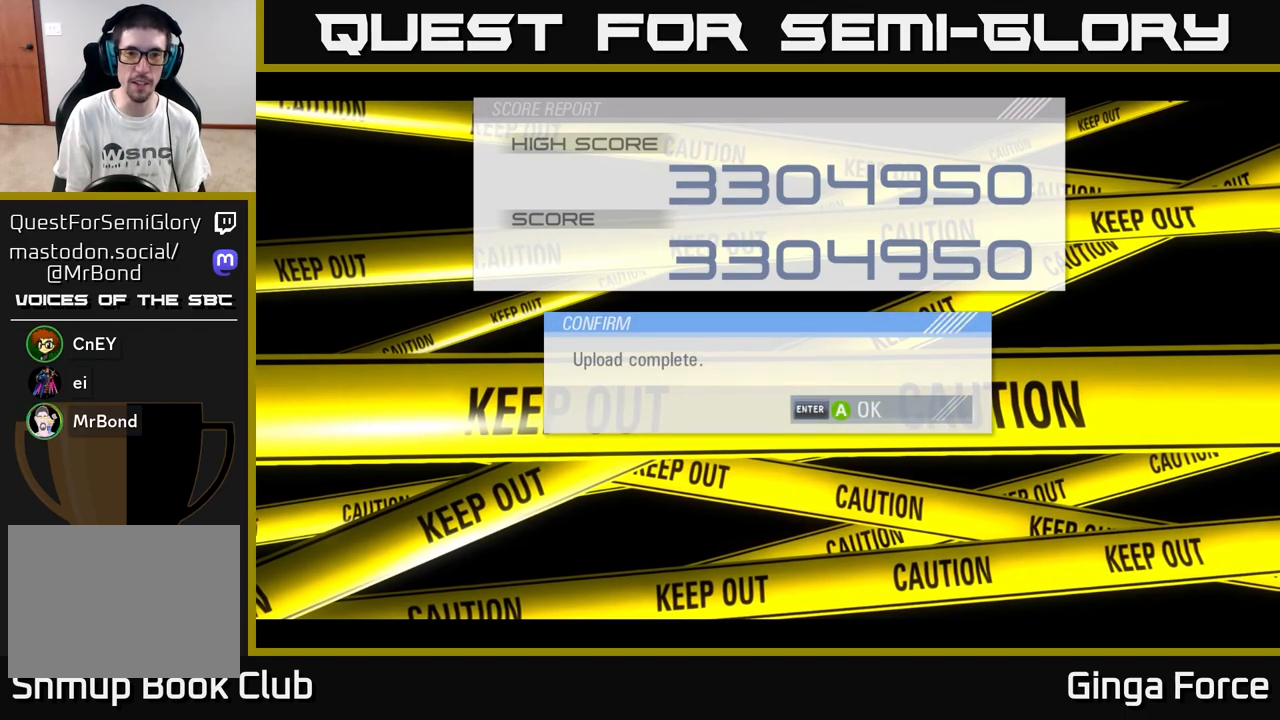
{"buttons": [], "left_stick": "center", "events": [[133, "START", "up"], [217, "A", "down"], [417, "A", "up"]]}
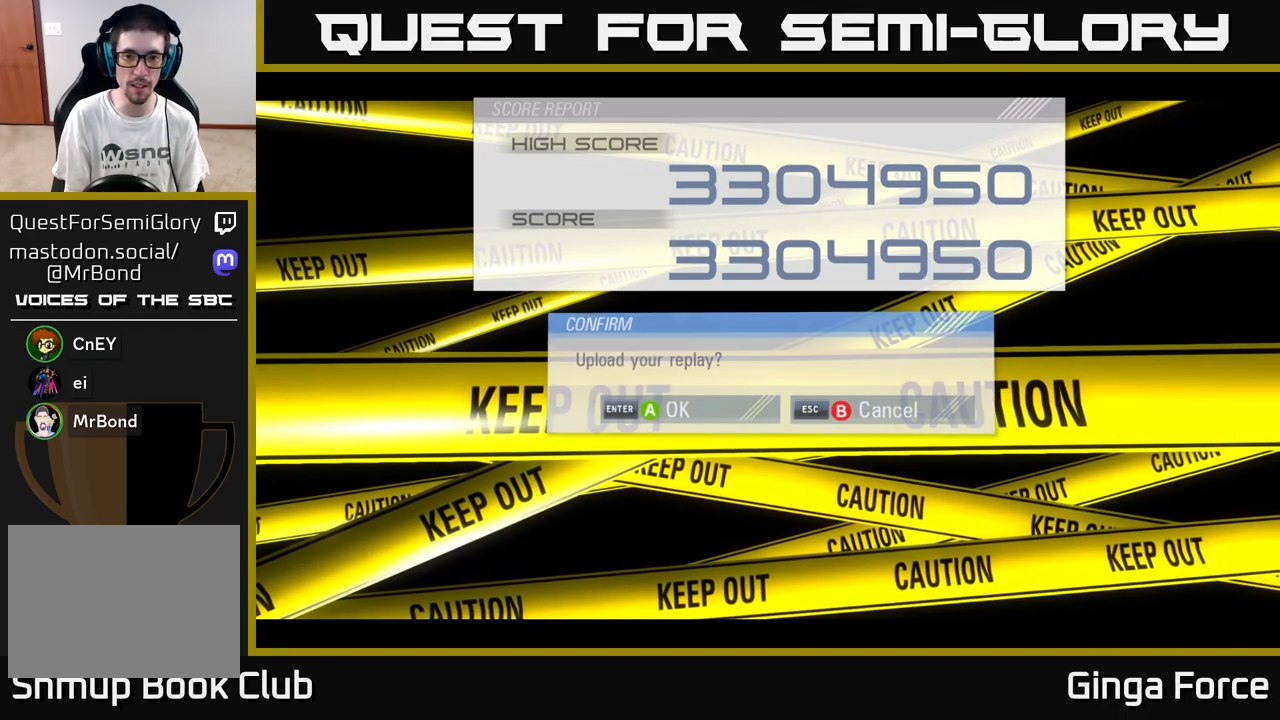
{"buttons": [], "left_stick": "center", "events": []}